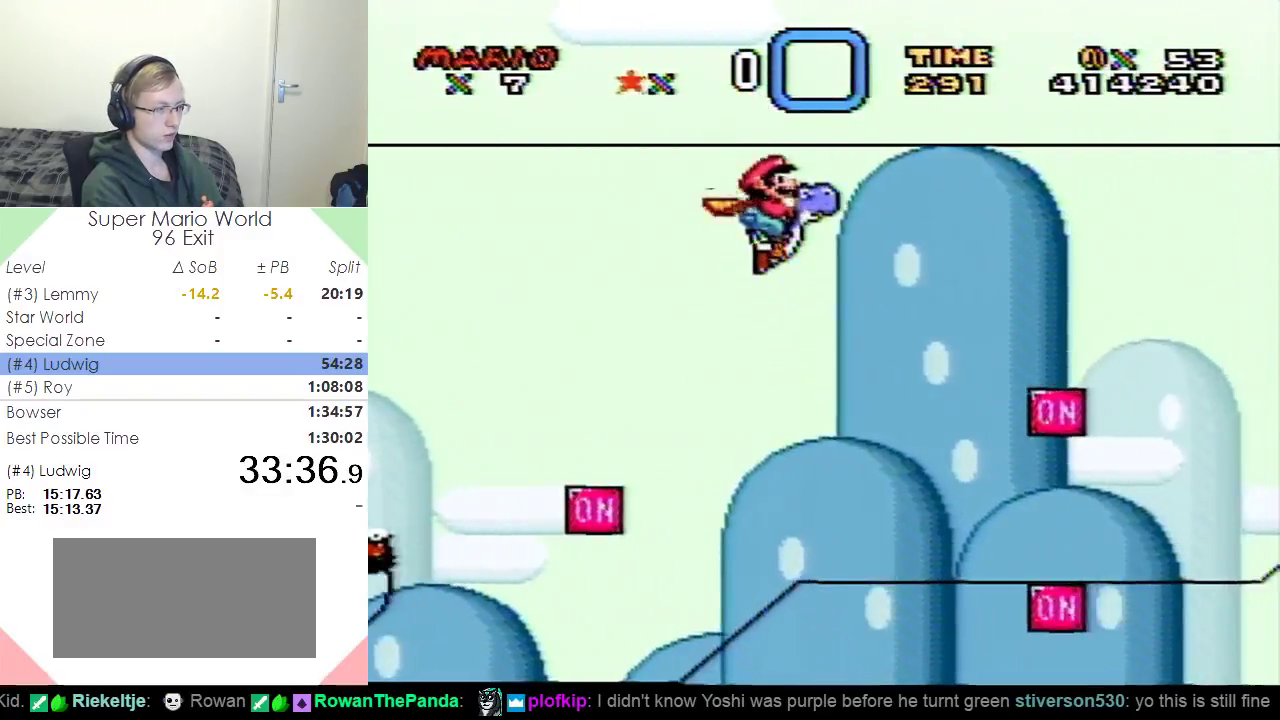
Gameplay with a controller (Nintendo layout); each line is a JSON object with the inputs held at the frame after it. "events" lists button and stick changes between this image and that frame as [ms after this image, input, new state], when the widget could be followed in between. Not read: L3 R3.
{"buttons": ["B", "Y", "DPAD_RIGHT"], "events": []}
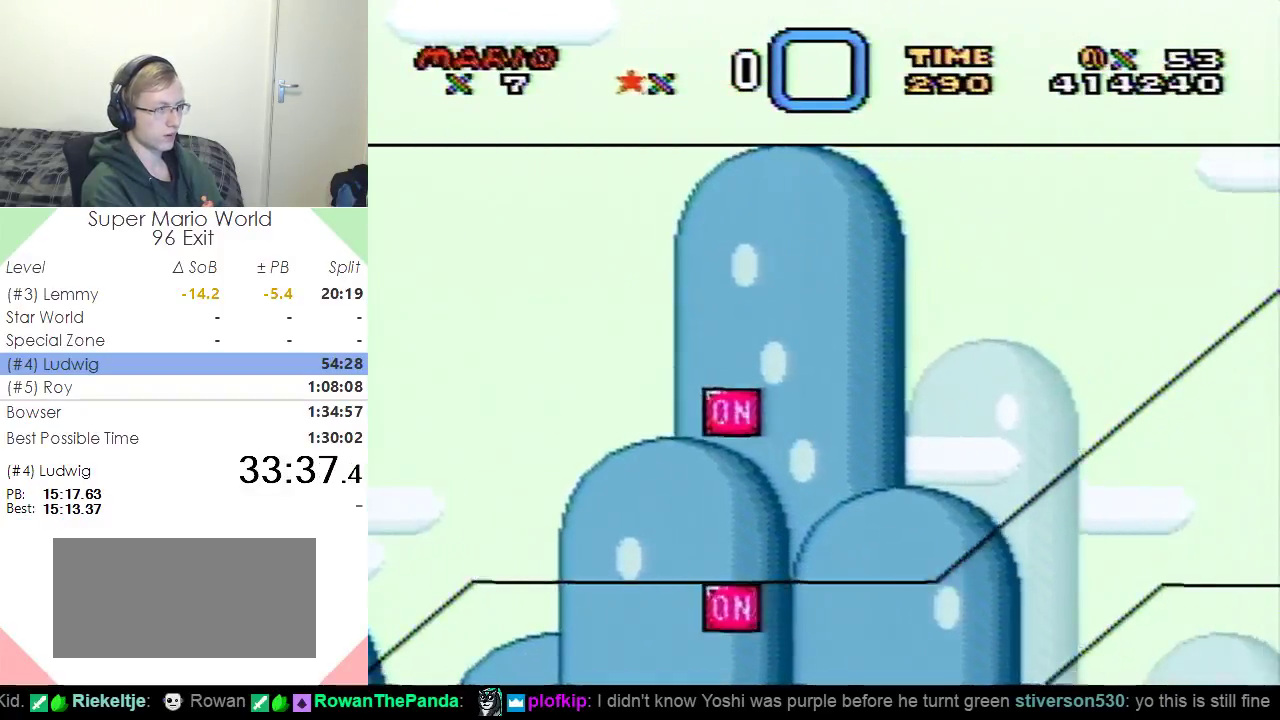
{"buttons": ["B", "Y", "DPAD_RIGHT"], "events": []}
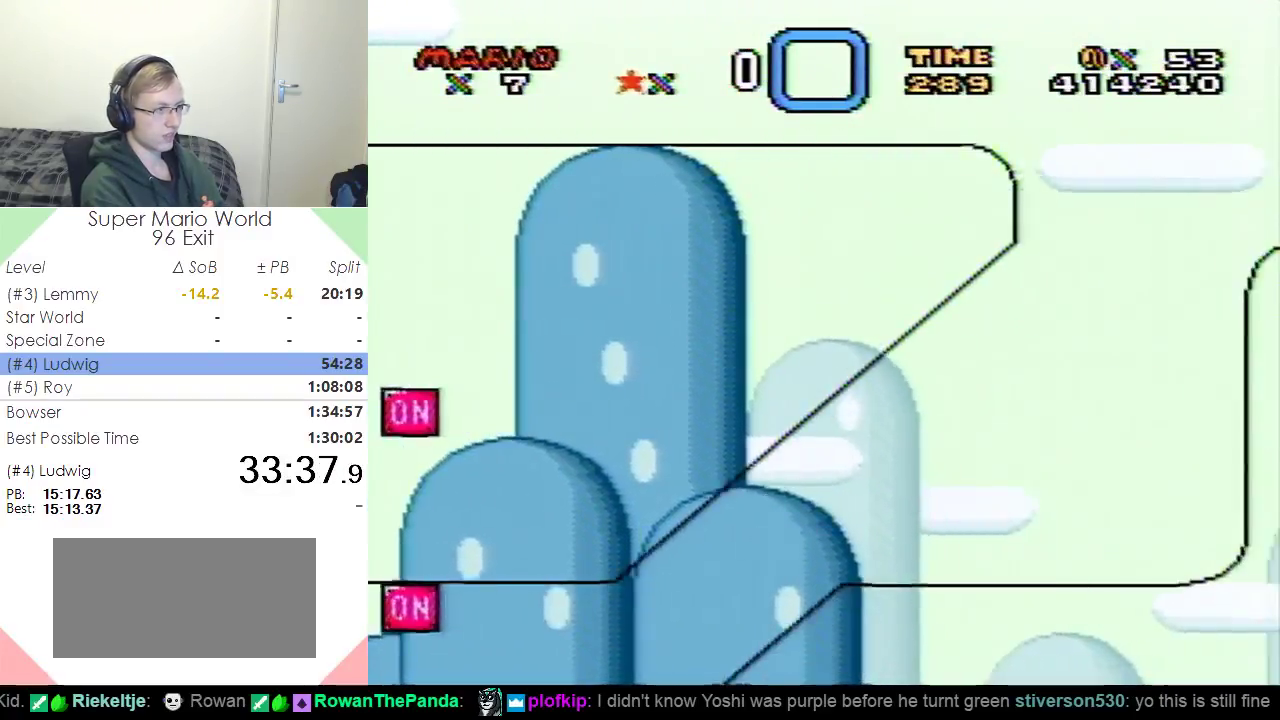
{"buttons": ["B", "Y", "DPAD_RIGHT"], "events": []}
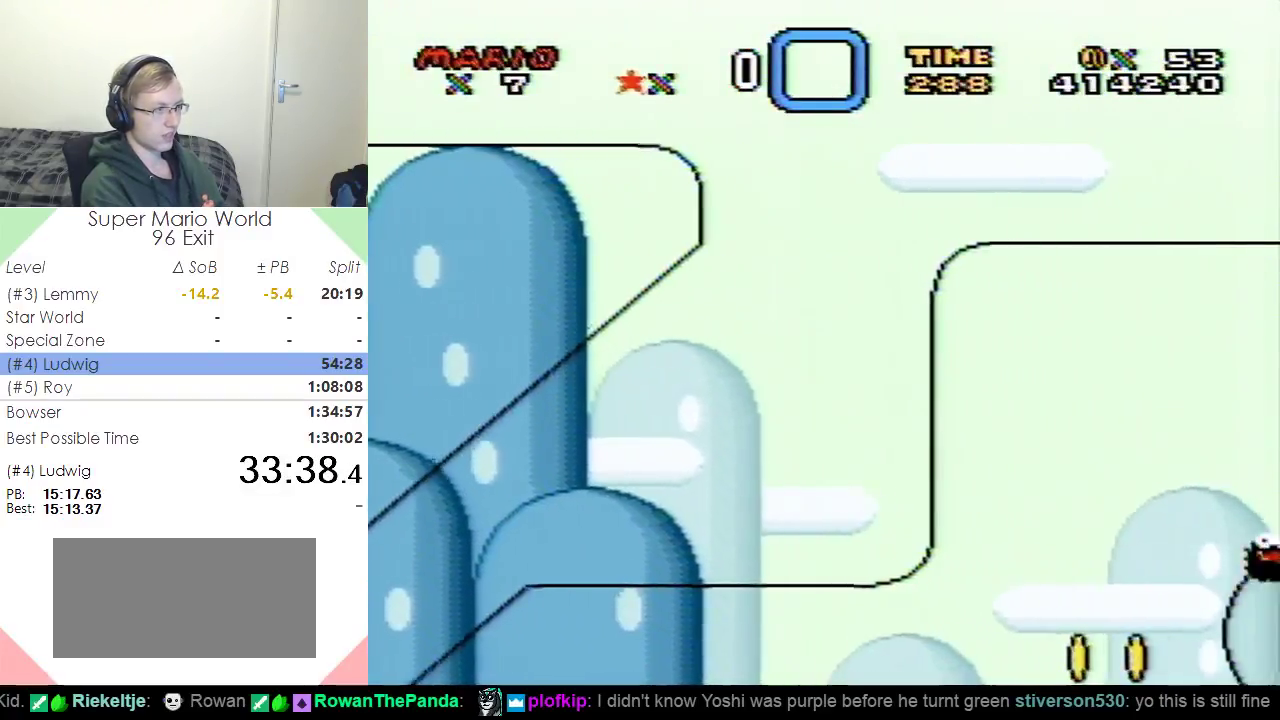
{"buttons": ["B", "Y", "DPAD_RIGHT"], "events": []}
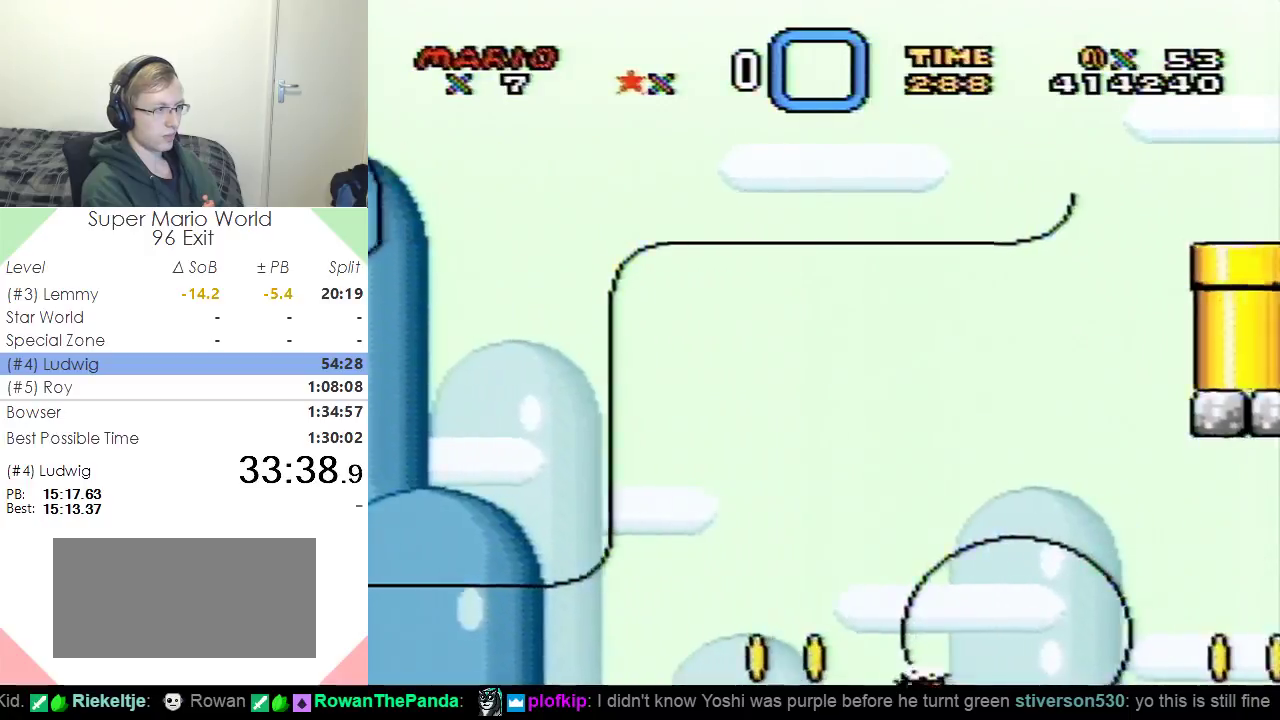
{"buttons": ["B", "Y", "DPAD_RIGHT"], "events": []}
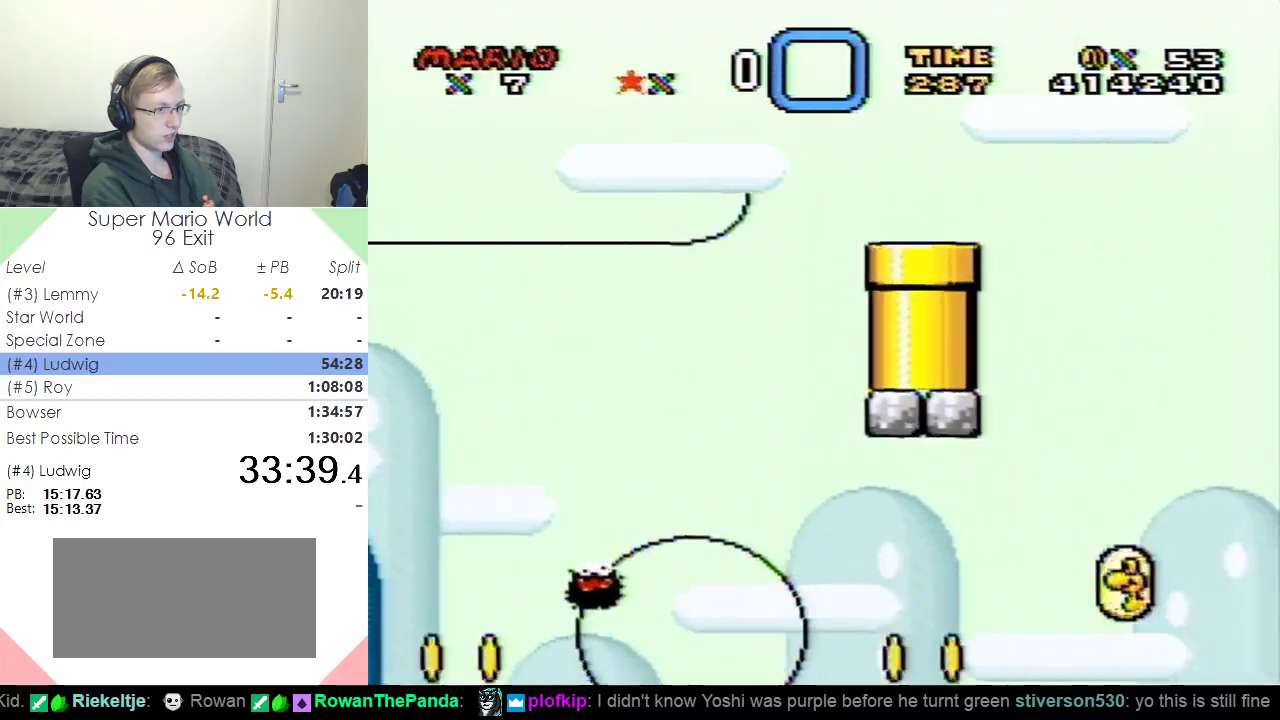
{"buttons": ["B", "Y", "DPAD_RIGHT"], "events": []}
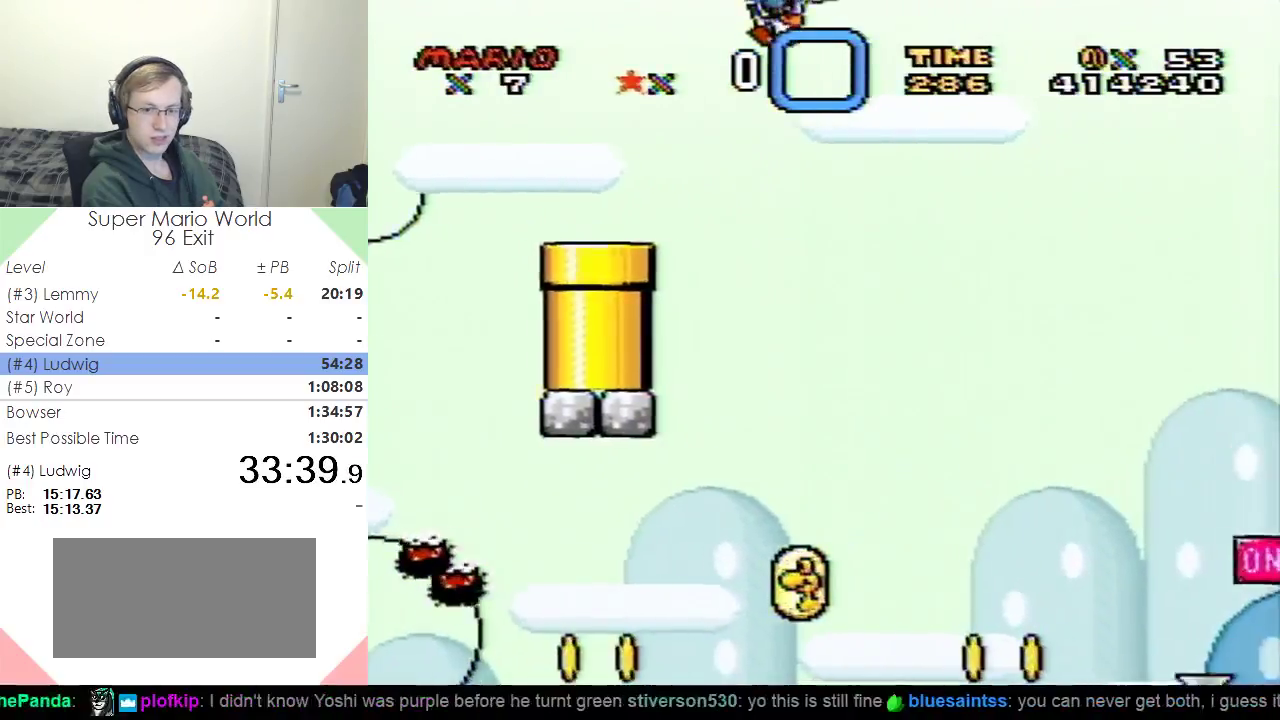
{"buttons": ["B", "Y", "DPAD_RIGHT"], "events": []}
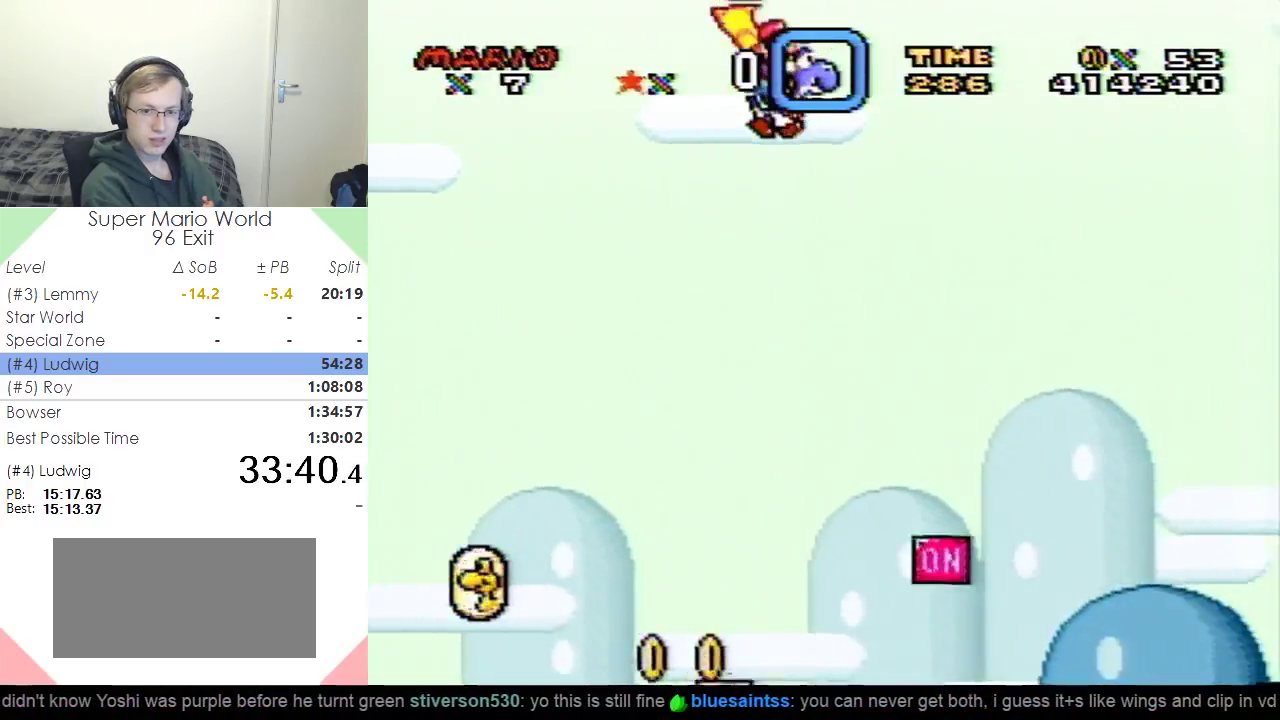
{"buttons": ["B", "Y", "DPAD_RIGHT"], "events": []}
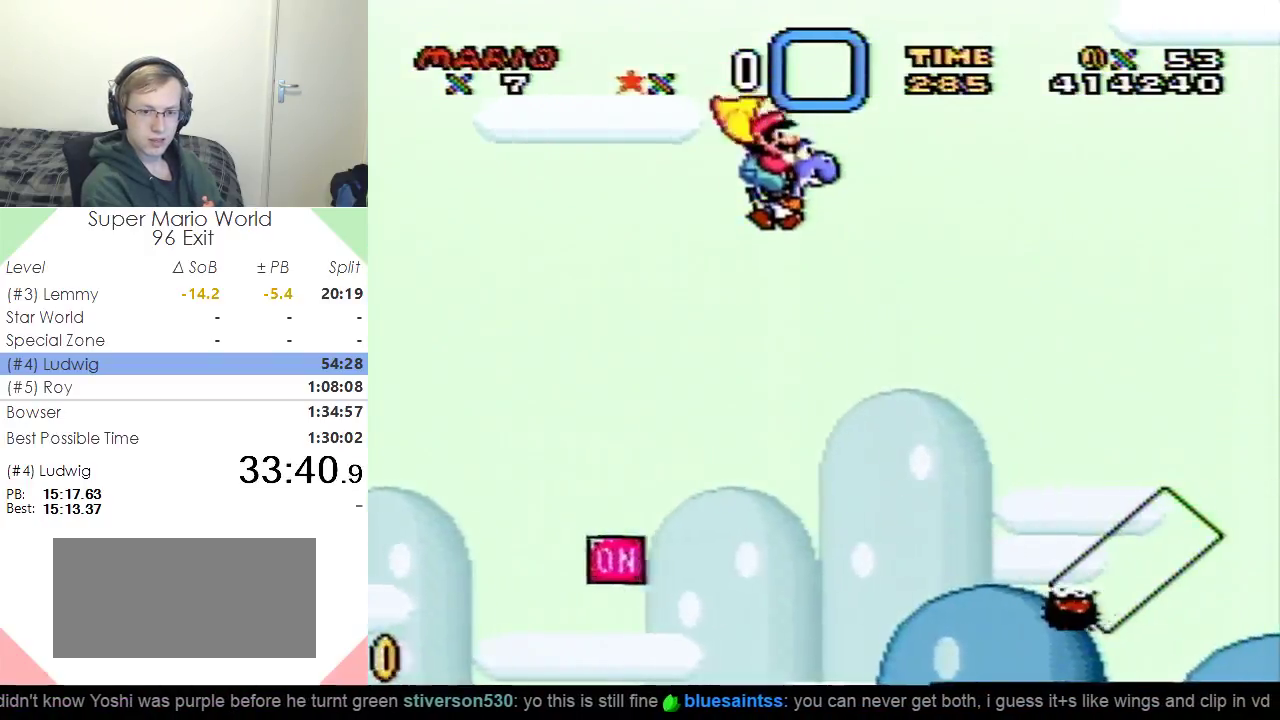
{"buttons": ["B", "Y", "DPAD_RIGHT"], "events": []}
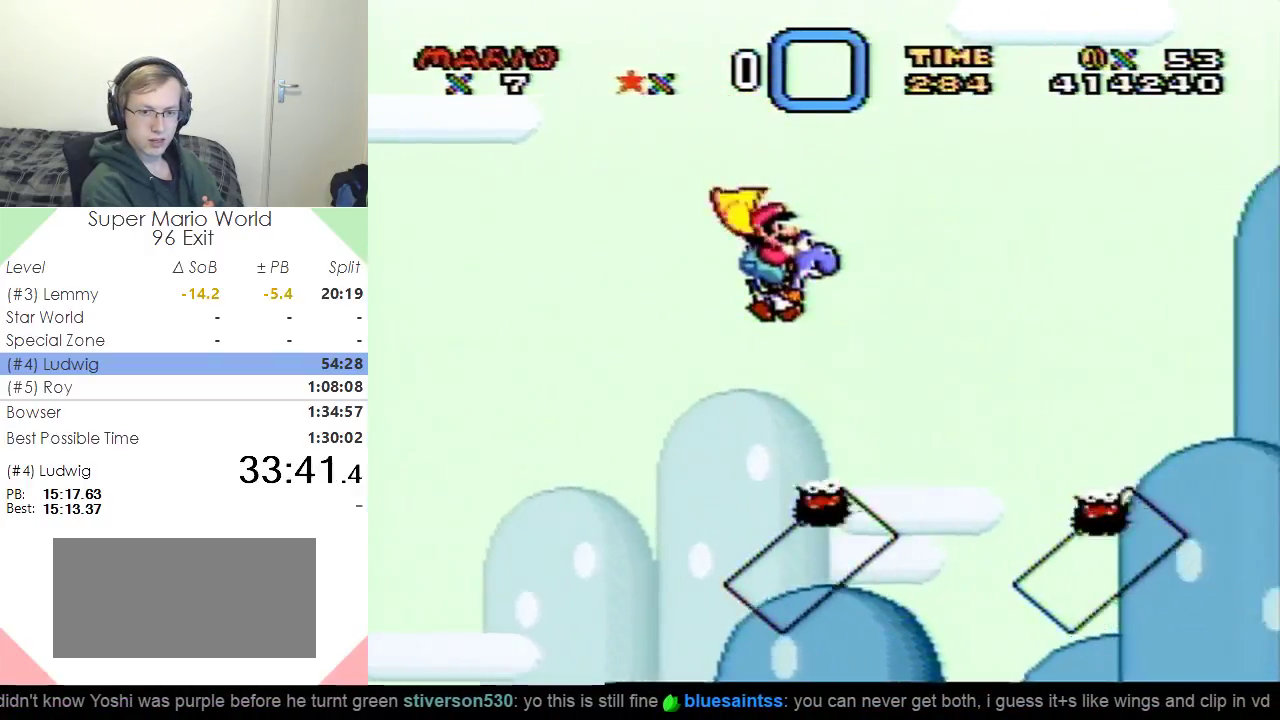
{"buttons": ["B", "Y", "DPAD_RIGHT"], "events": []}
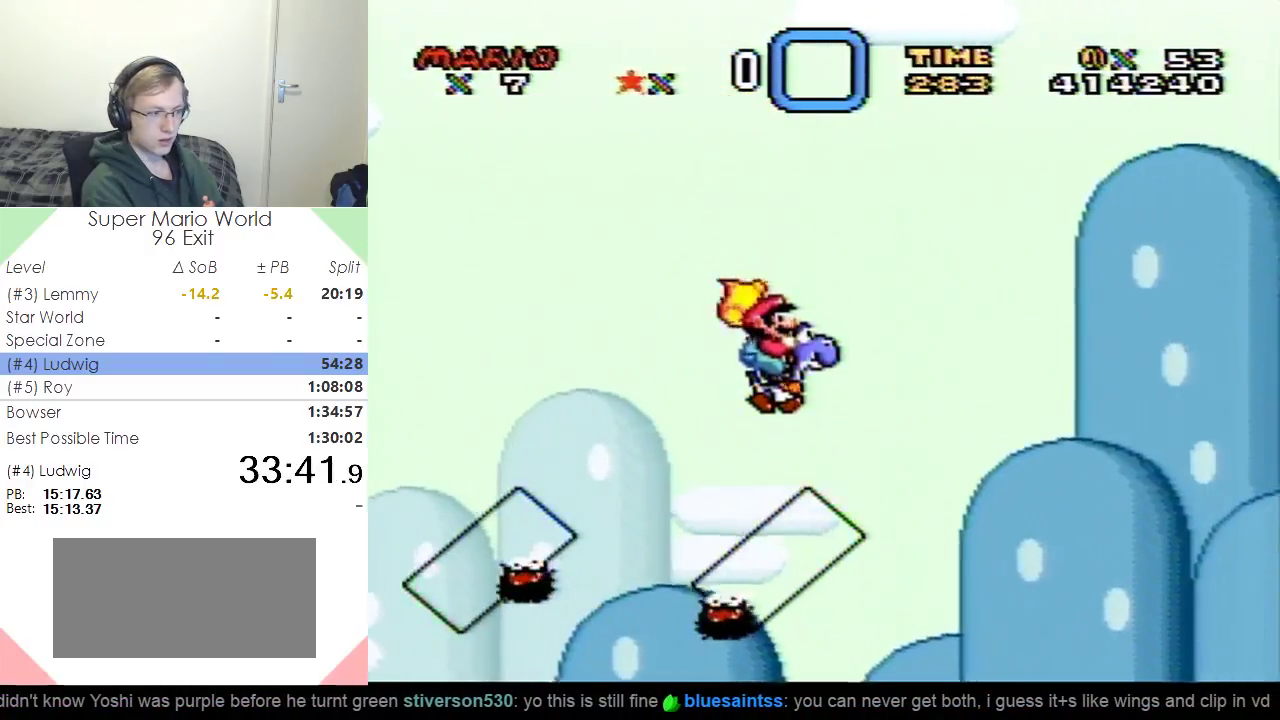
{"buttons": ["B", "Y", "DPAD_RIGHT"], "events": []}
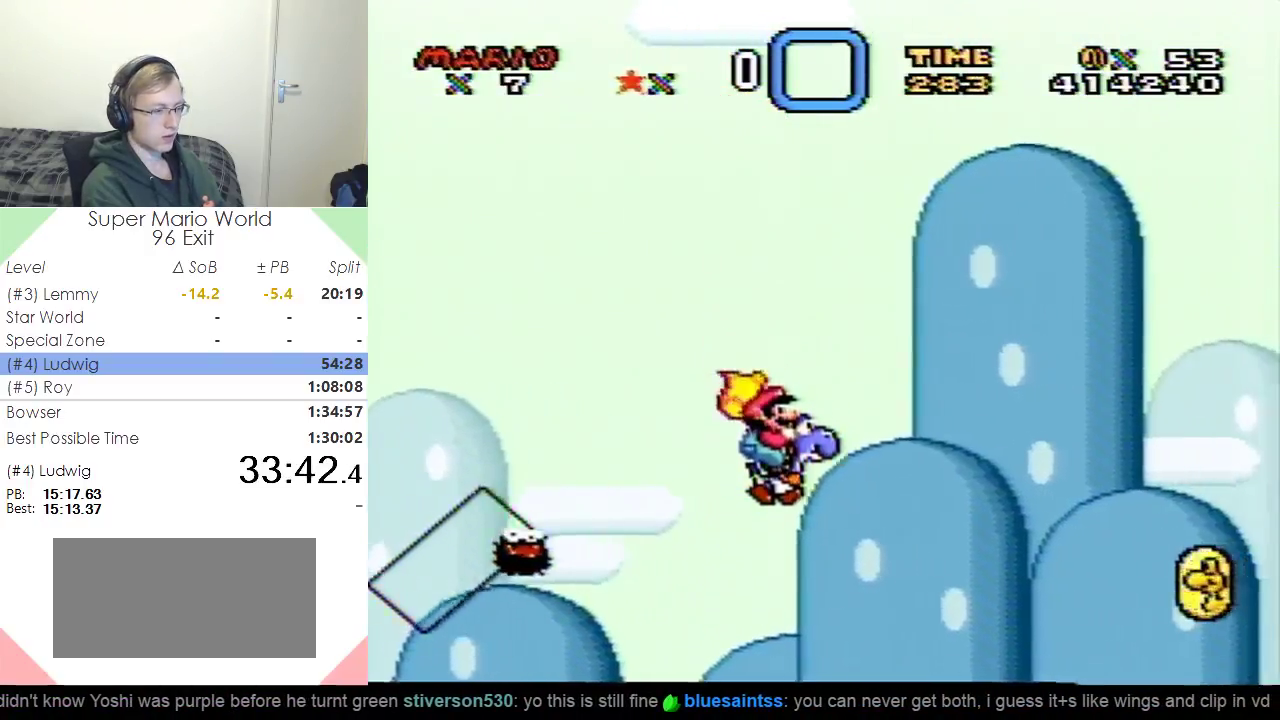
{"buttons": ["B", "Y", "DPAD_RIGHT"], "events": []}
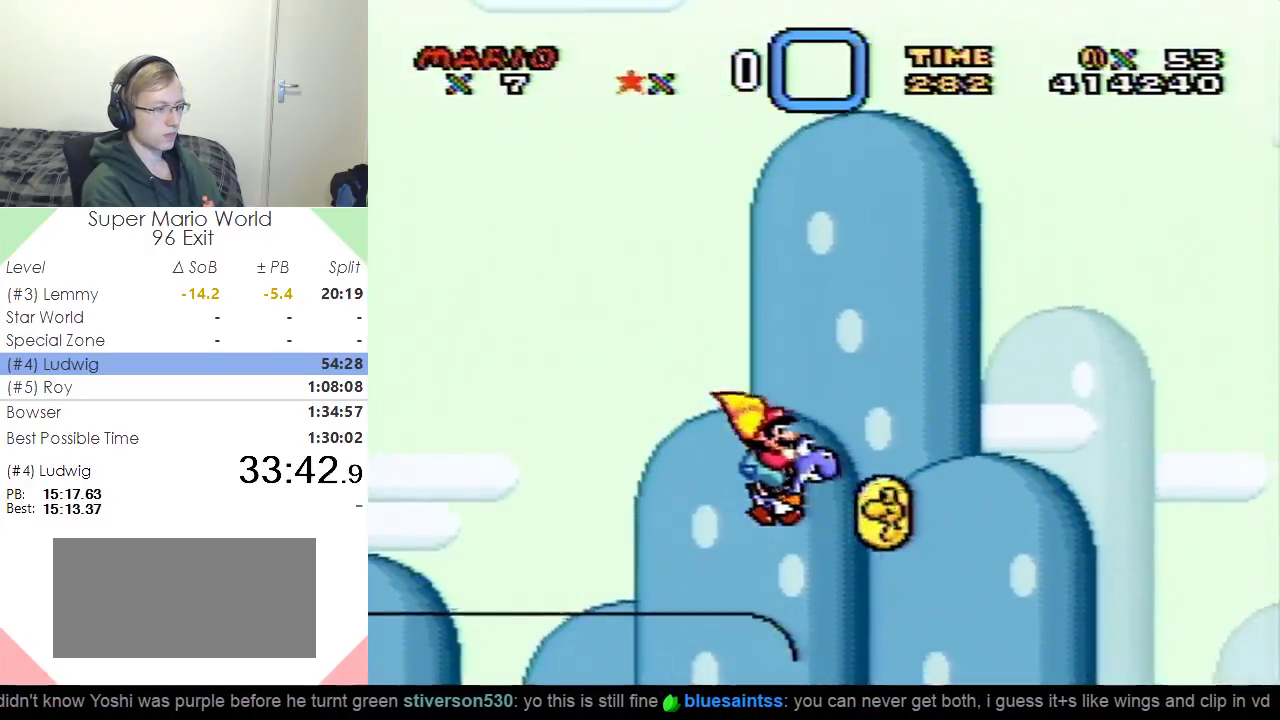
{"buttons": ["B", "Y", "DPAD_RIGHT"], "events": []}
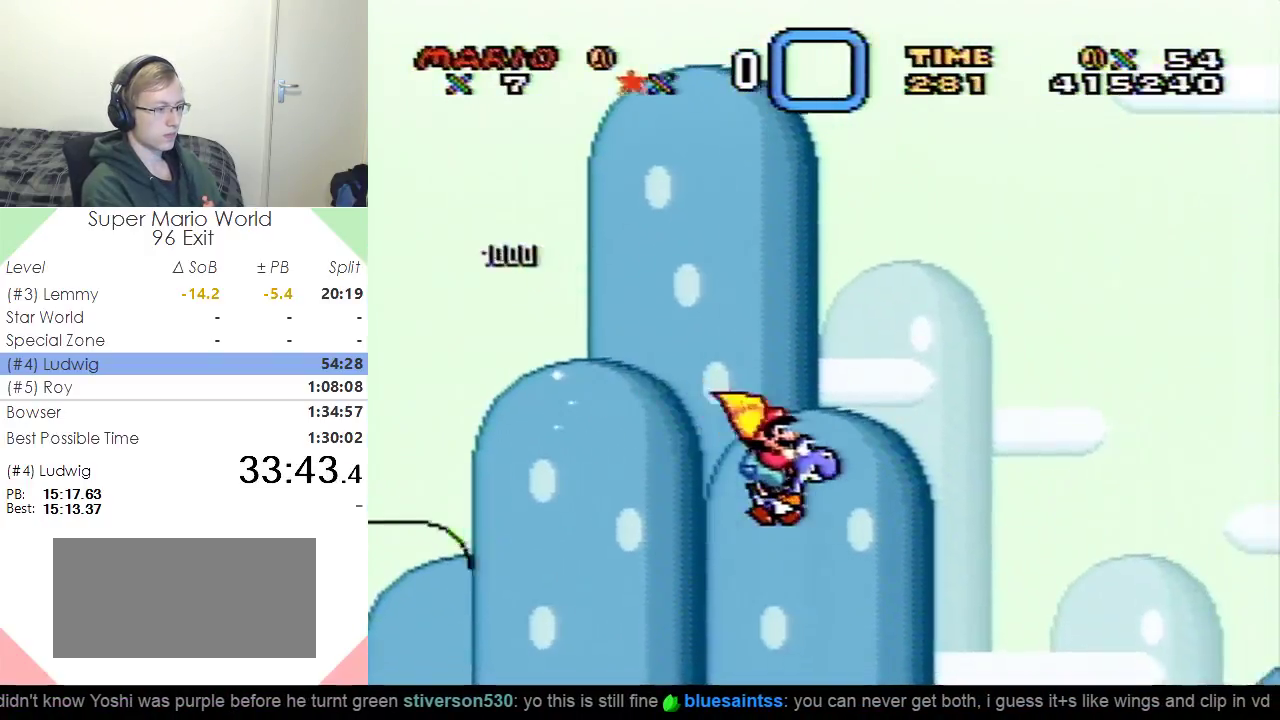
{"buttons": ["B", "Y", "DPAD_RIGHT"], "events": []}
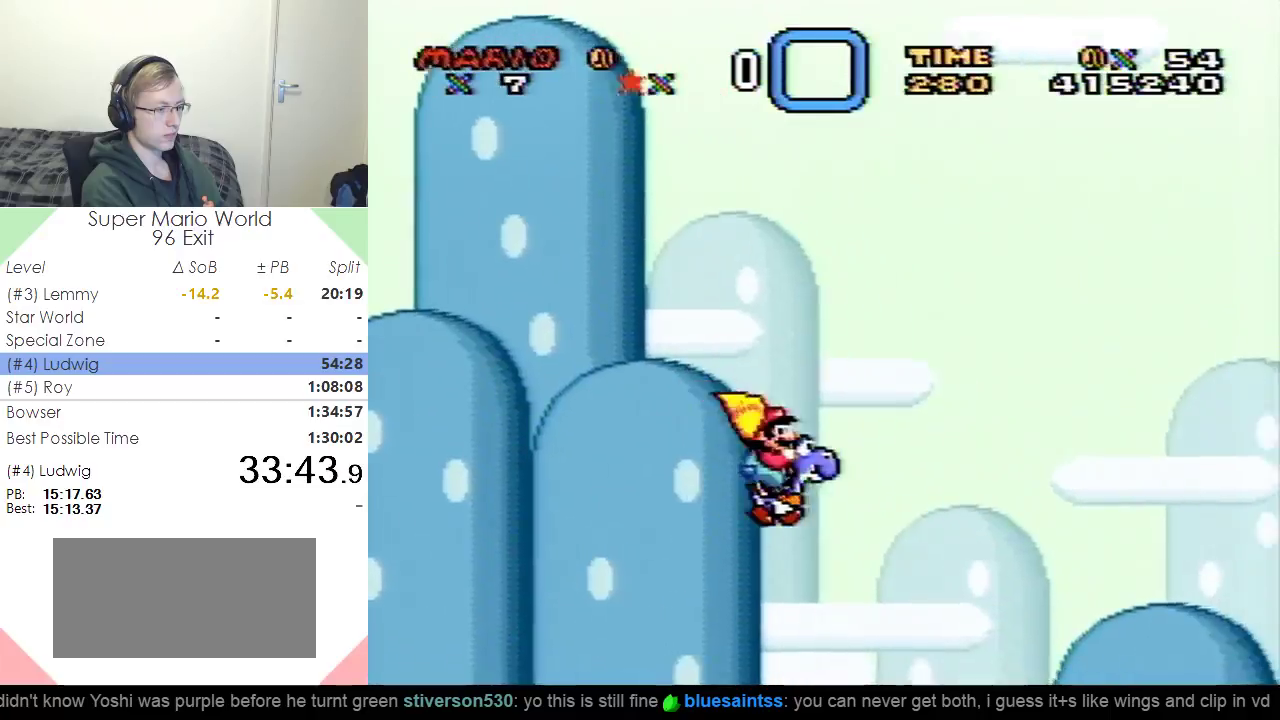
{"buttons": ["B", "Y", "DPAD_RIGHT"], "events": []}
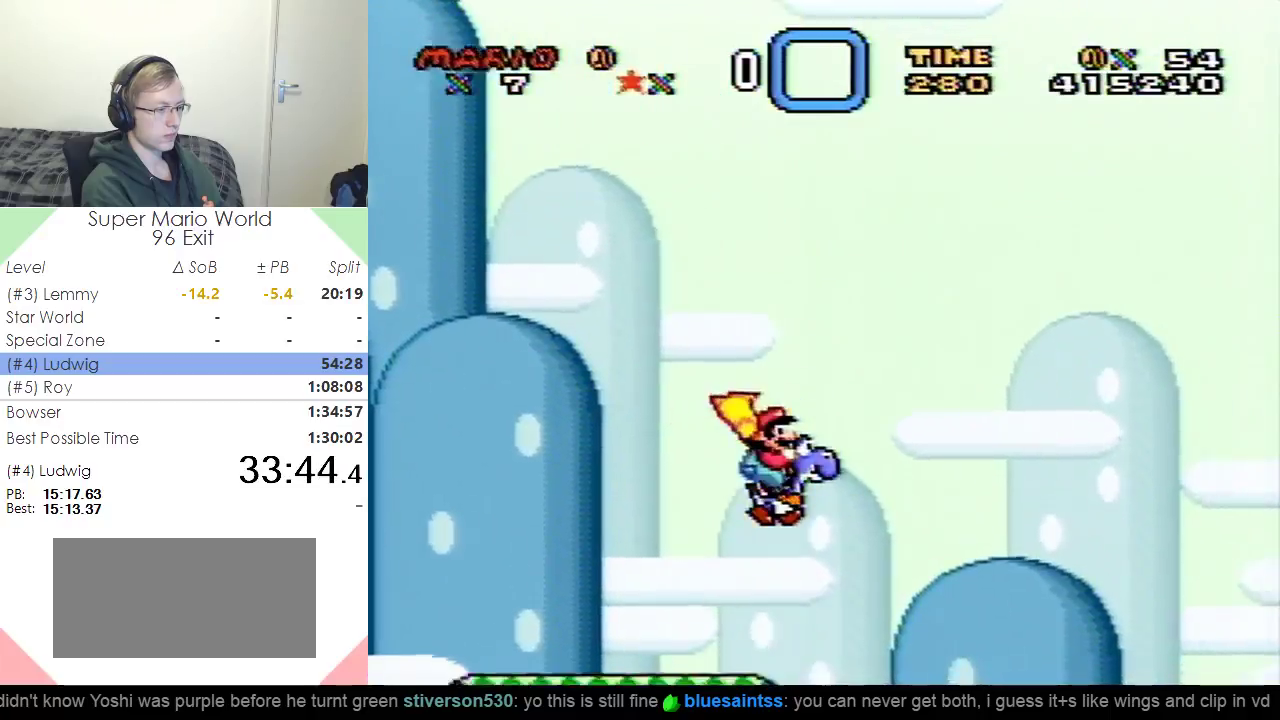
{"buttons": ["Y", "DPAD_RIGHT"], "events": [[283, "B", "up"]]}
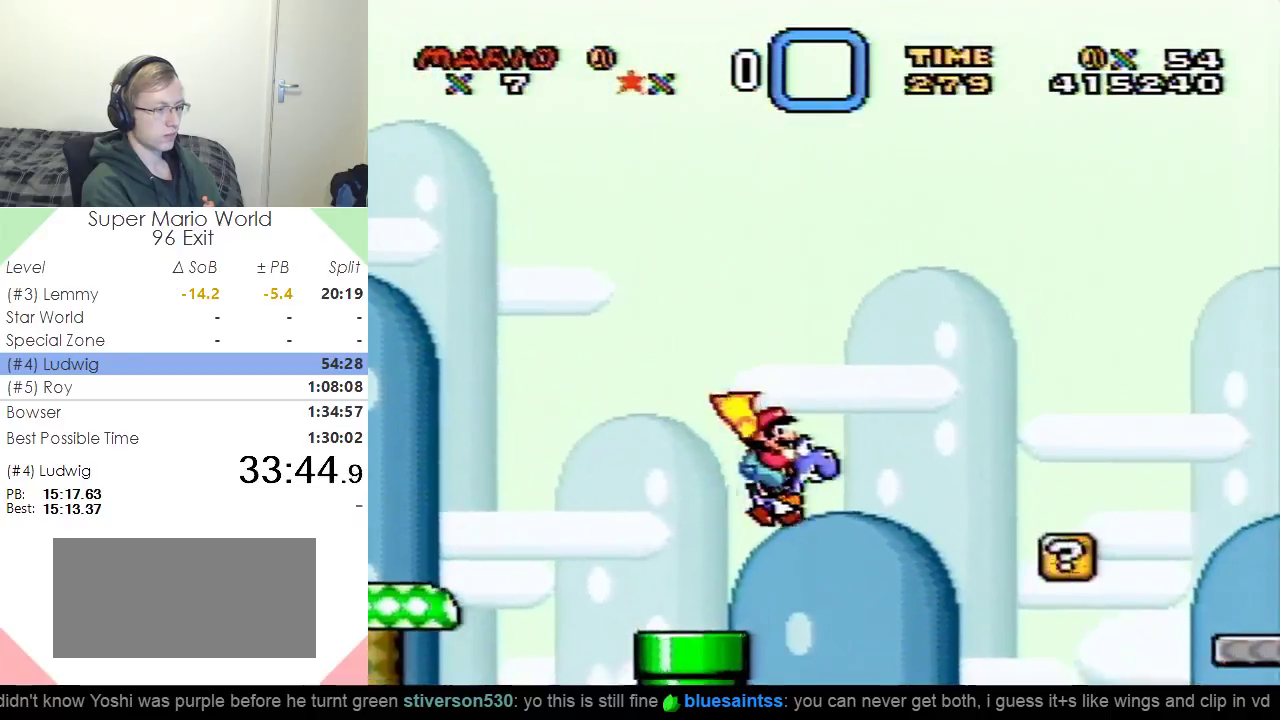
{"buttons": ["B", "Y", "DPAD_RIGHT"], "events": [[401, "B", "down"]]}
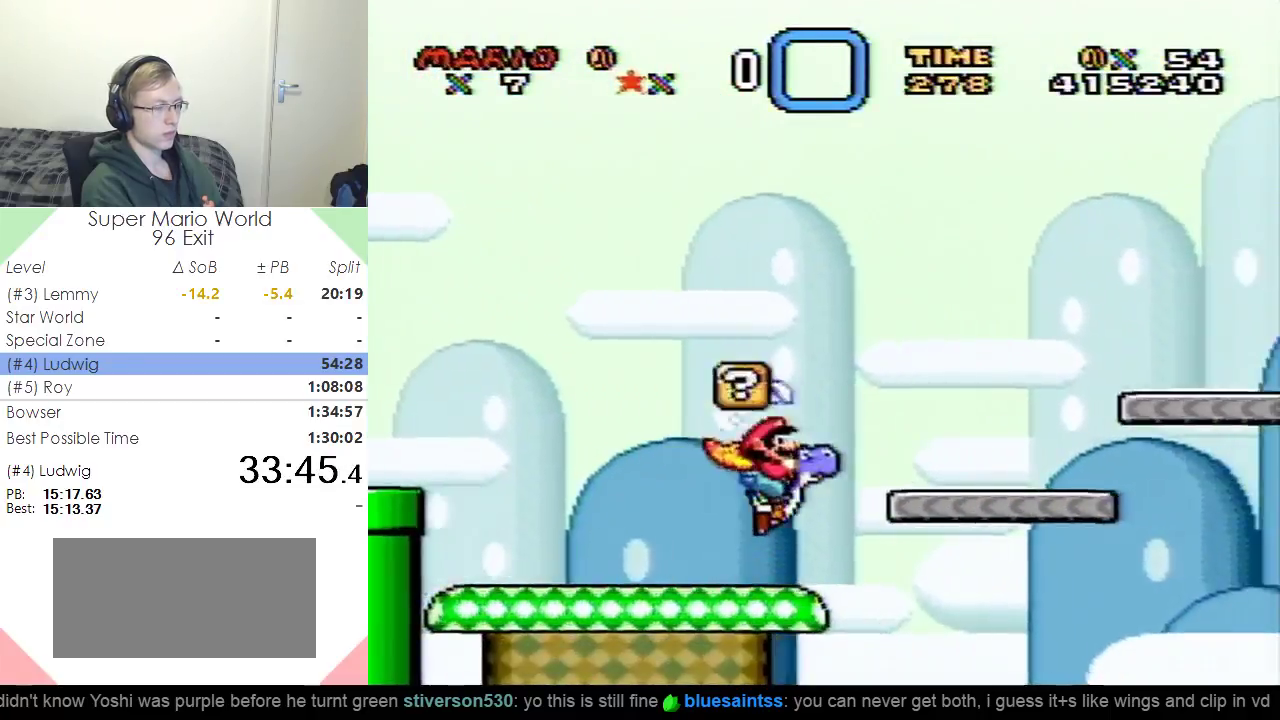
{"buttons": ["B", "Y", "DPAD_RIGHT"], "events": [[67, "DPAD_UP", "down"], [83, "DPAD_LEFT", "down"], [83, "DPAD_RIGHT", "up"], [117, "DPAD_UP", "up"], [317, "DPAD_LEFT", "up"], [333, "DPAD_RIGHT", "down"]]}
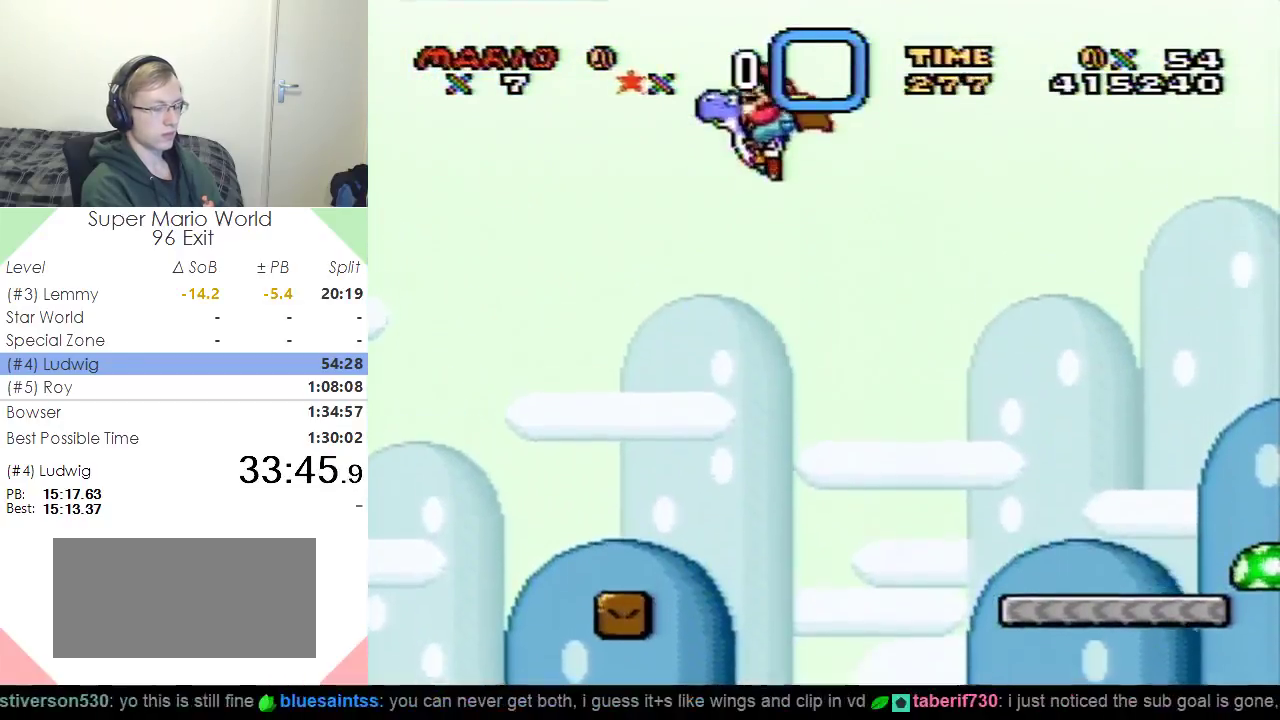
{"buttons": ["B", "Y", "DPAD_RIGHT"], "events": []}
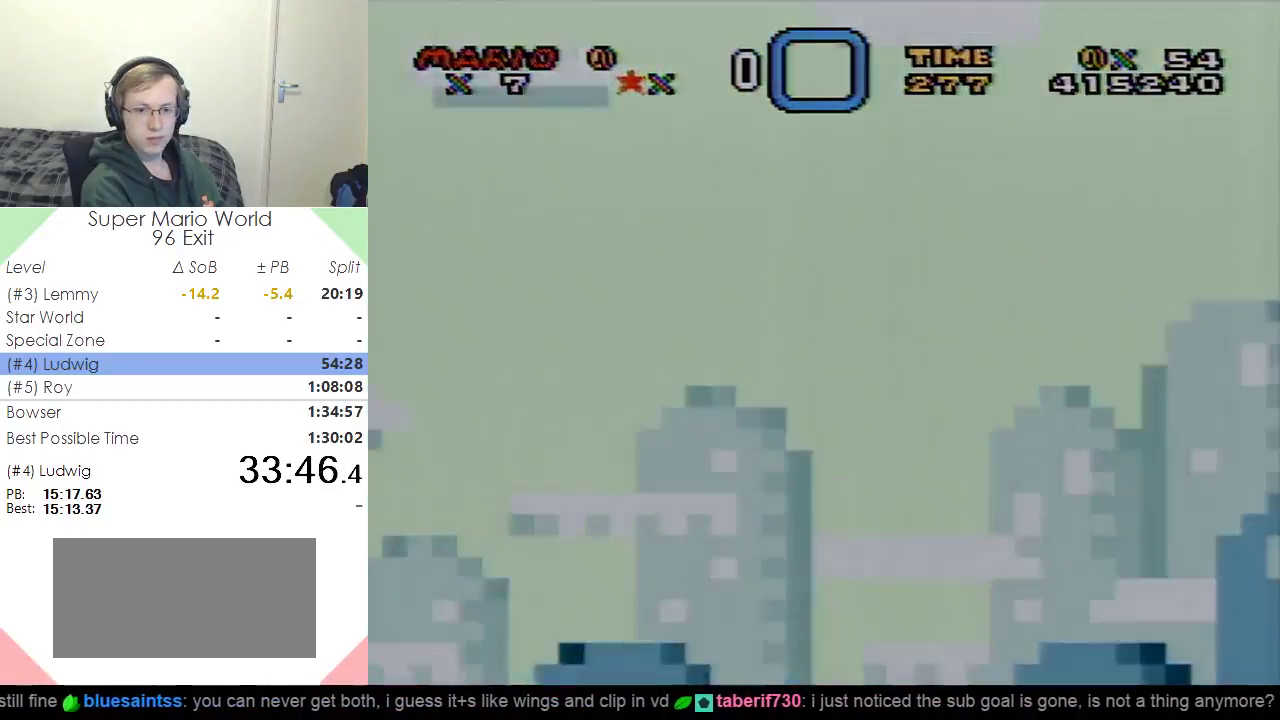
{"buttons": ["B", "Y", "DPAD_RIGHT"], "events": []}
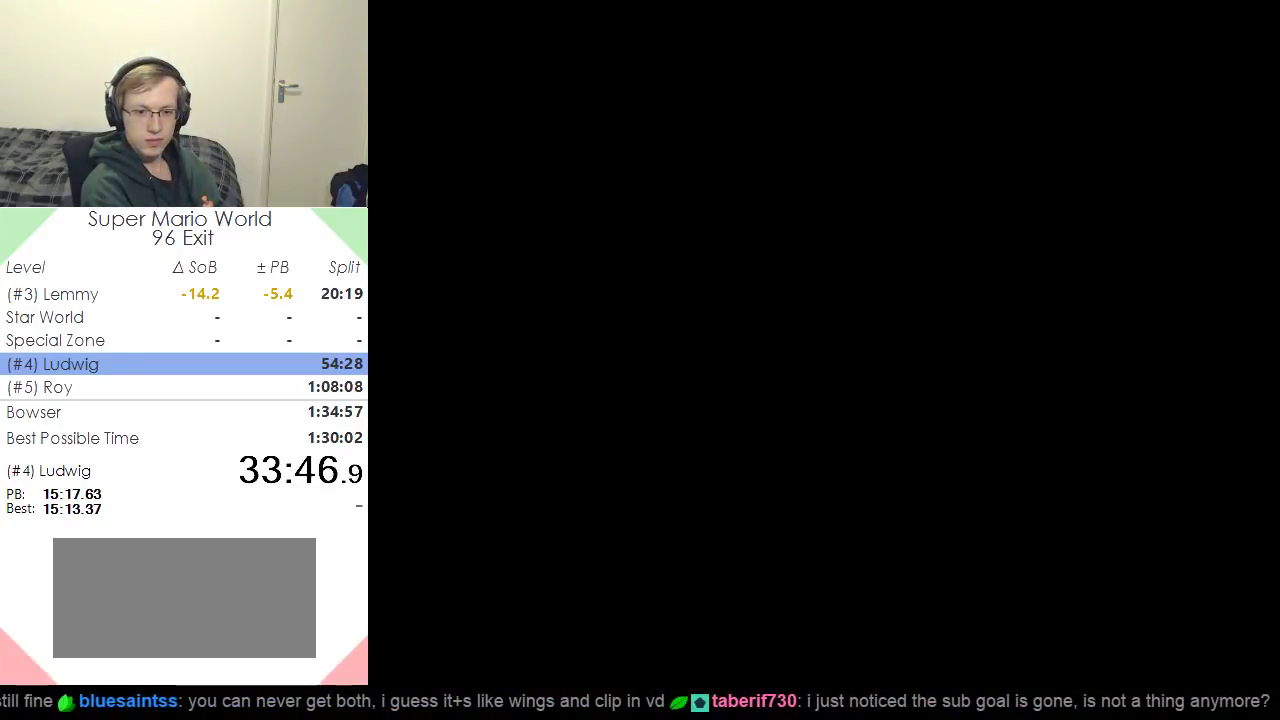
{"buttons": ["Y", "DPAD_RIGHT"], "events": [[351, "B", "up"]]}
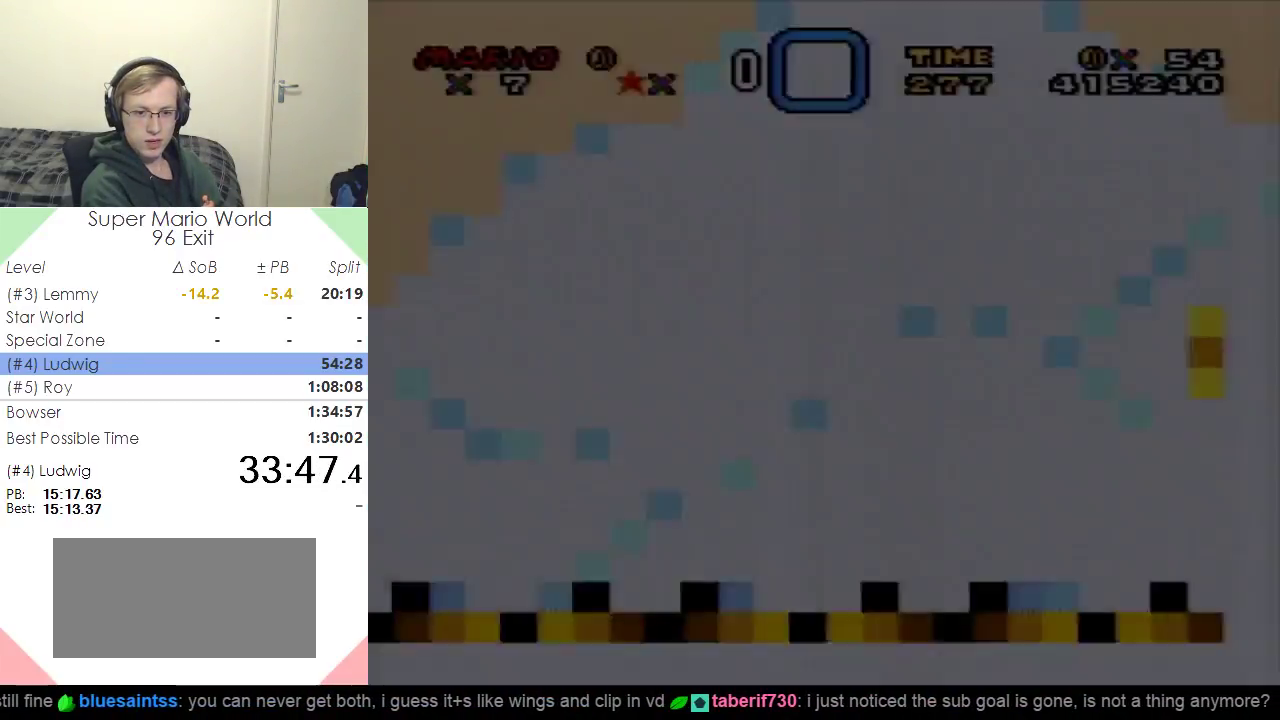
{"buttons": ["Y", "DPAD_RIGHT"], "events": []}
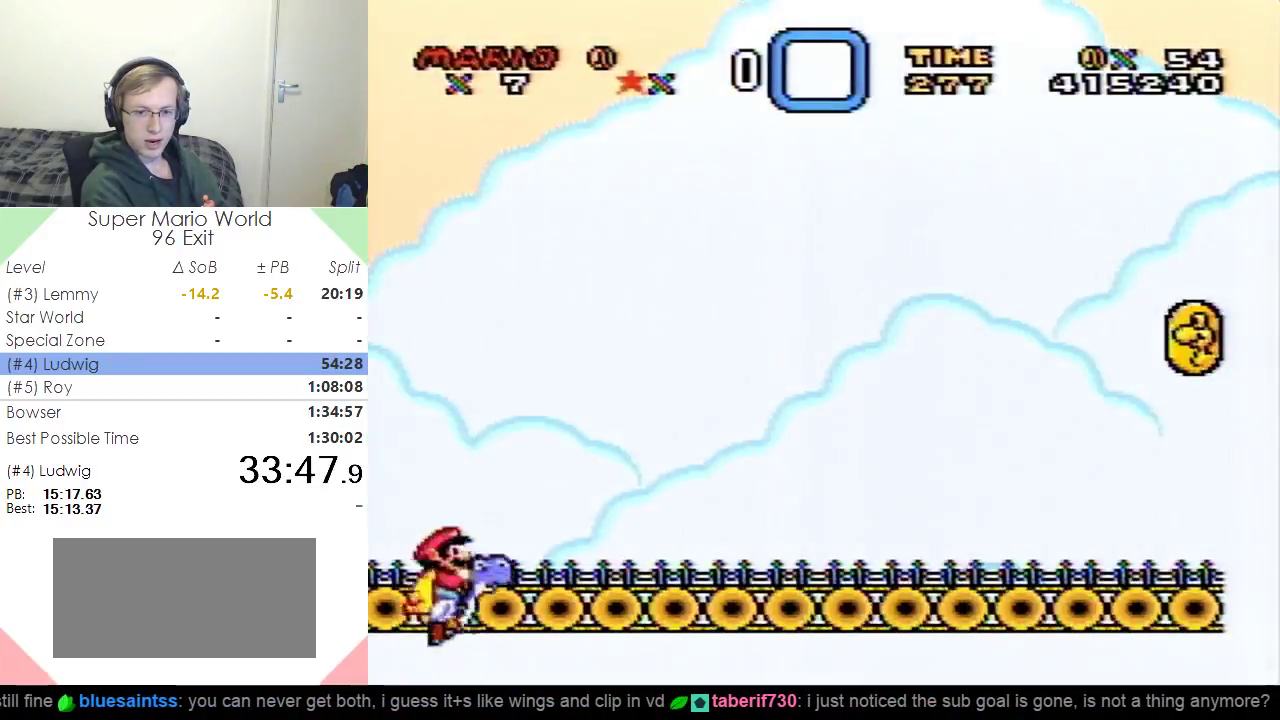
{"buttons": ["Y", "DPAD_RIGHT"], "events": []}
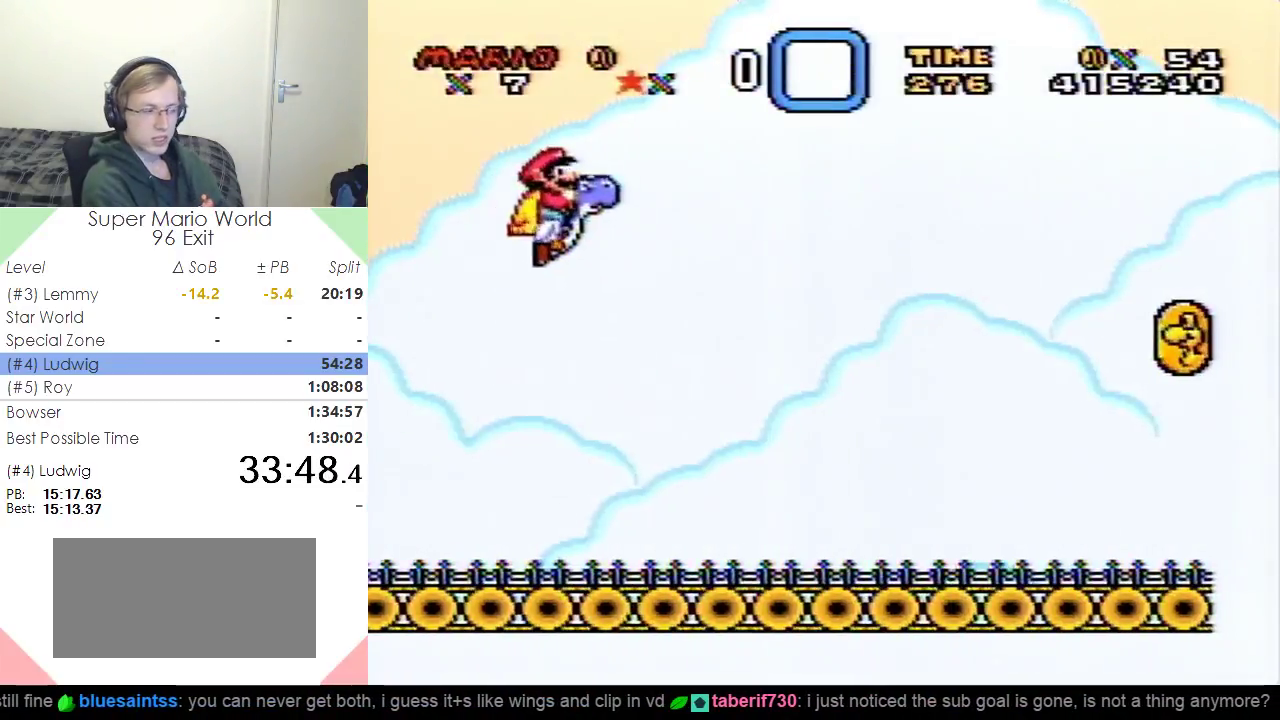
{"buttons": ["Y", "DPAD_RIGHT"], "events": []}
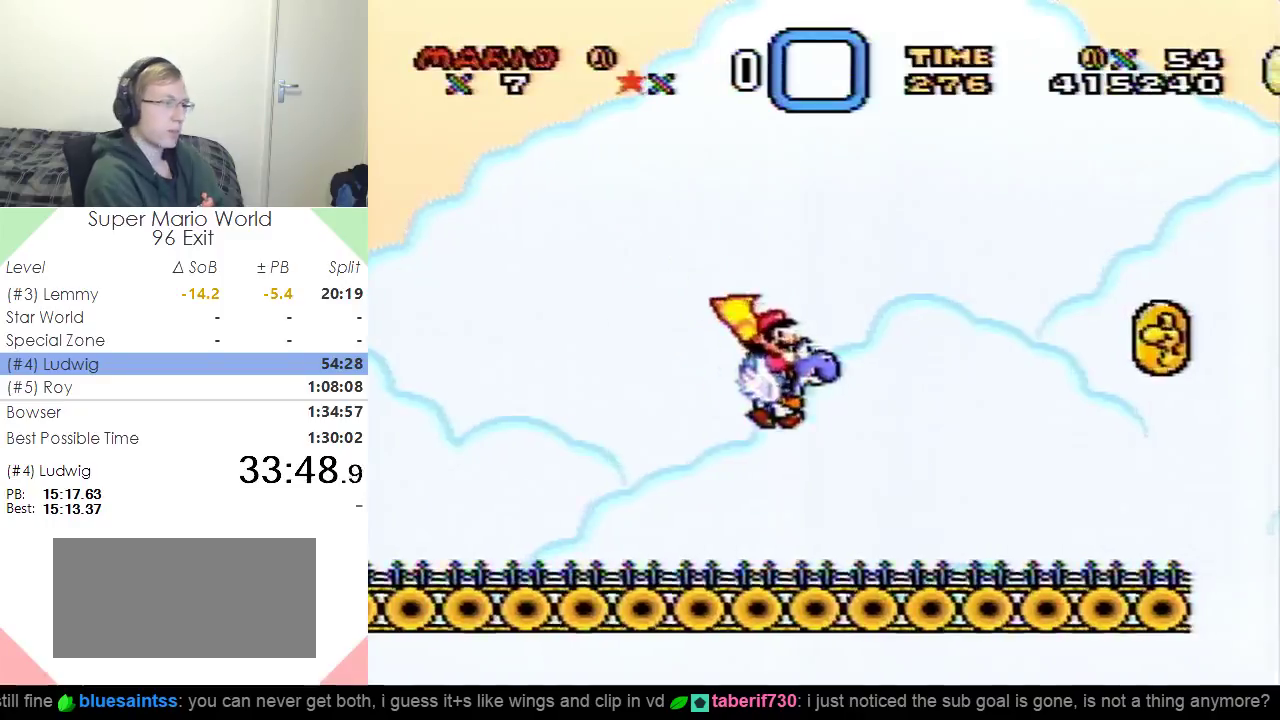
{"buttons": ["Y", "DPAD_RIGHT"], "events": []}